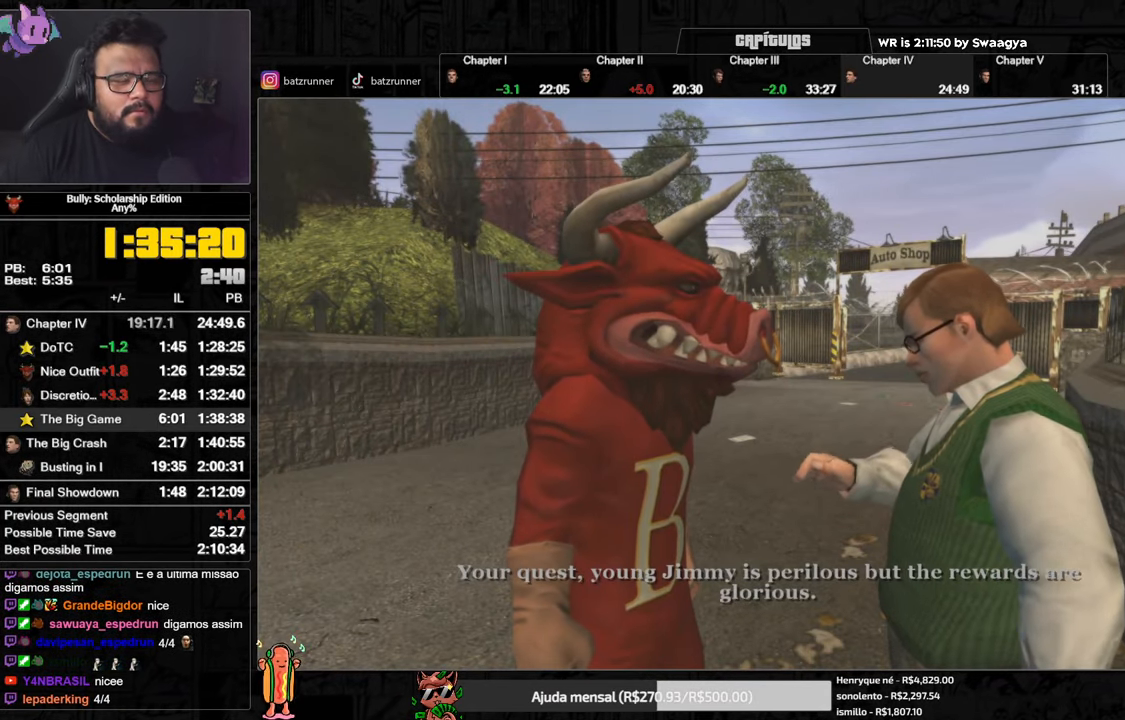
Gameplay with a controller (Xbox layout); each line is a JSON object with the inputs held at the frame after it. "events" lists button and stick changes between this image and that frame as [ms after this image, input, new state], when the widget could be followed in between.
{"buttons": [], "left_stick": "center", "right_stick": "center", "events": []}
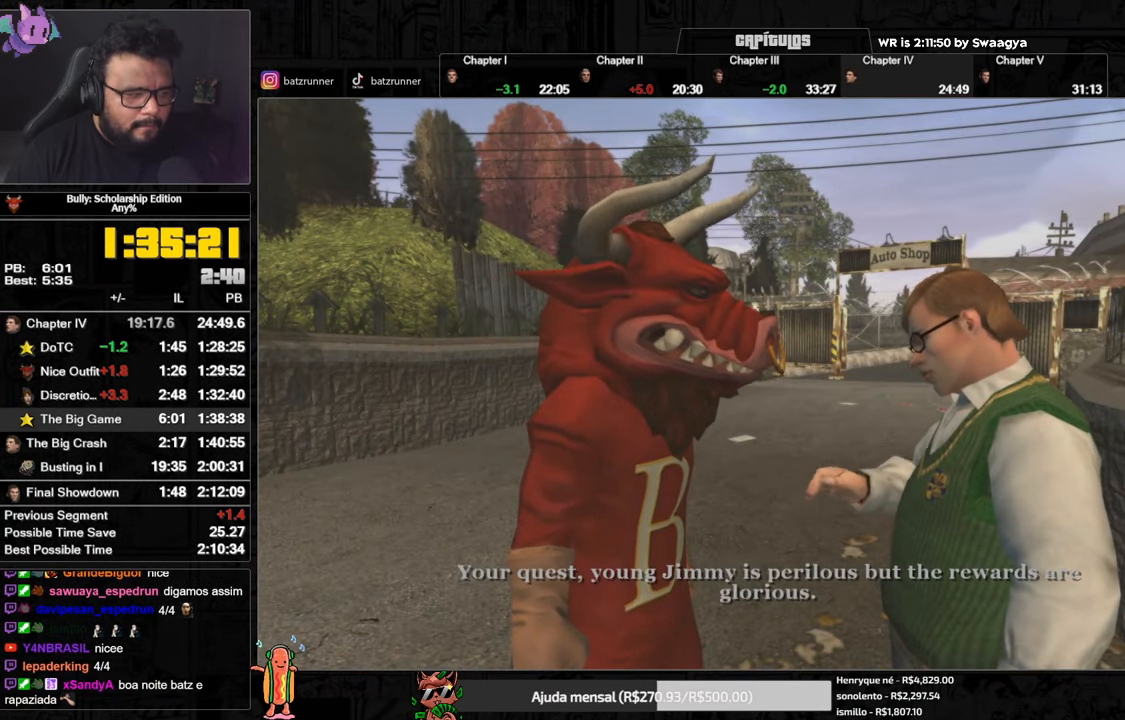
{"buttons": ["A"], "left_stick": "center", "right_stick": "center", "events": [[217, "A", "down"]]}
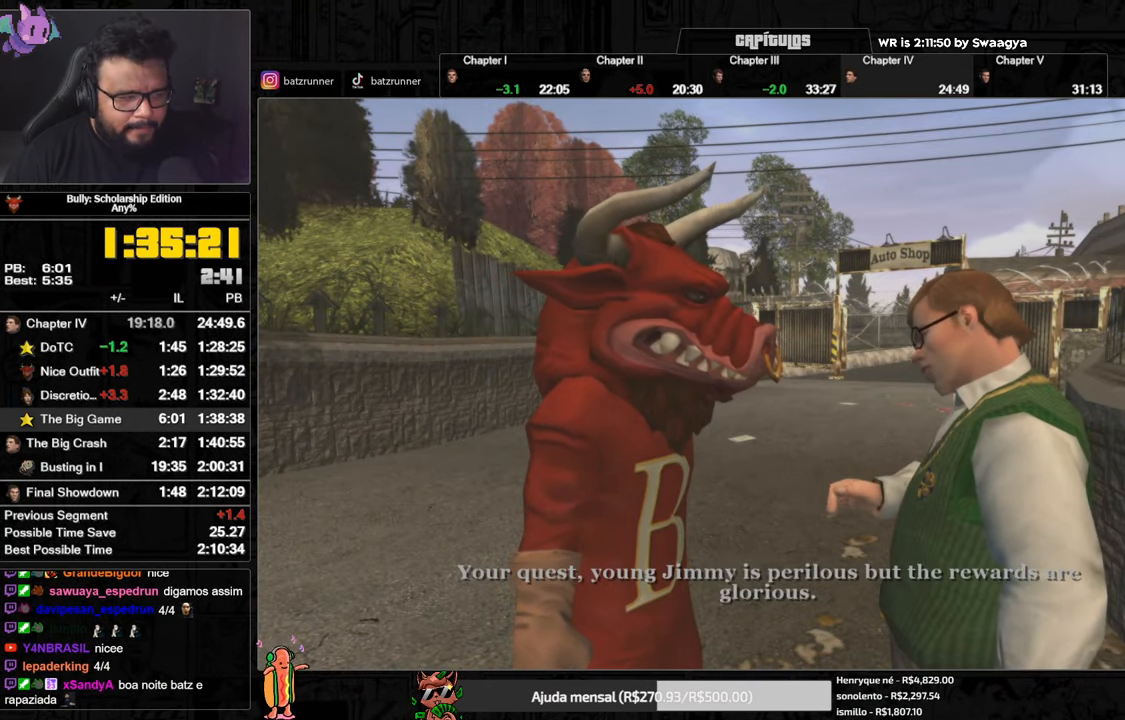
{"buttons": ["A"], "left_stick": "center", "right_stick": "center", "events": []}
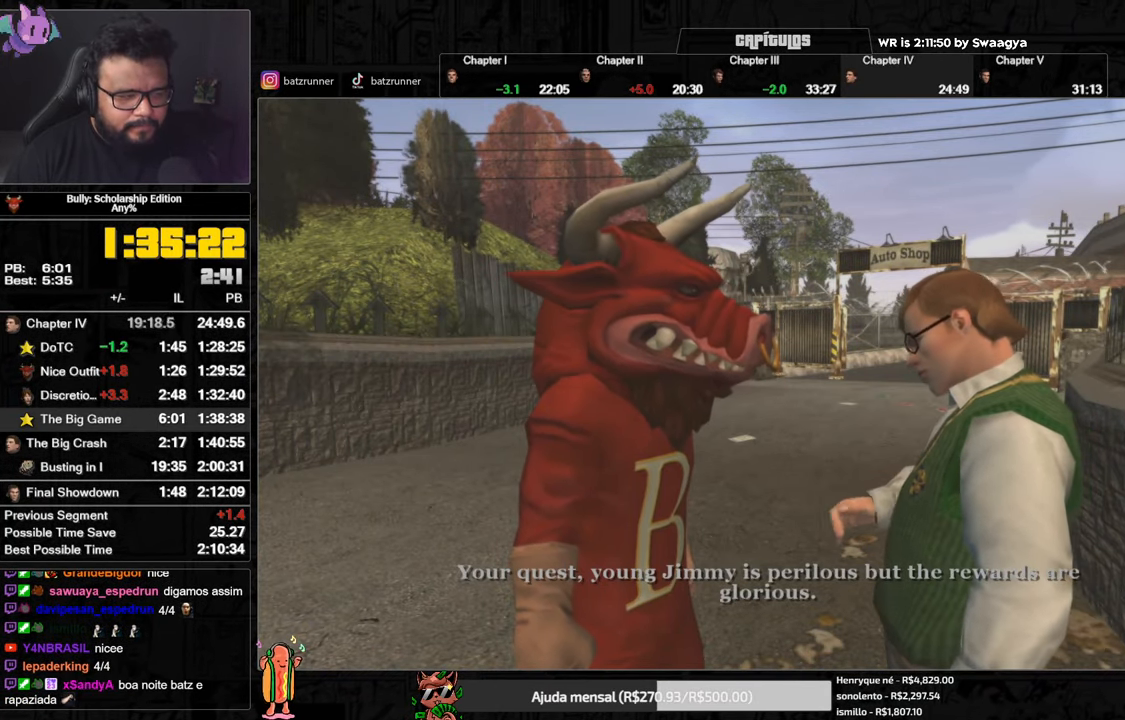
{"buttons": ["A"], "left_stick": "center", "right_stick": "center", "events": [[167, "A", "up"], [217, "A", "down"]]}
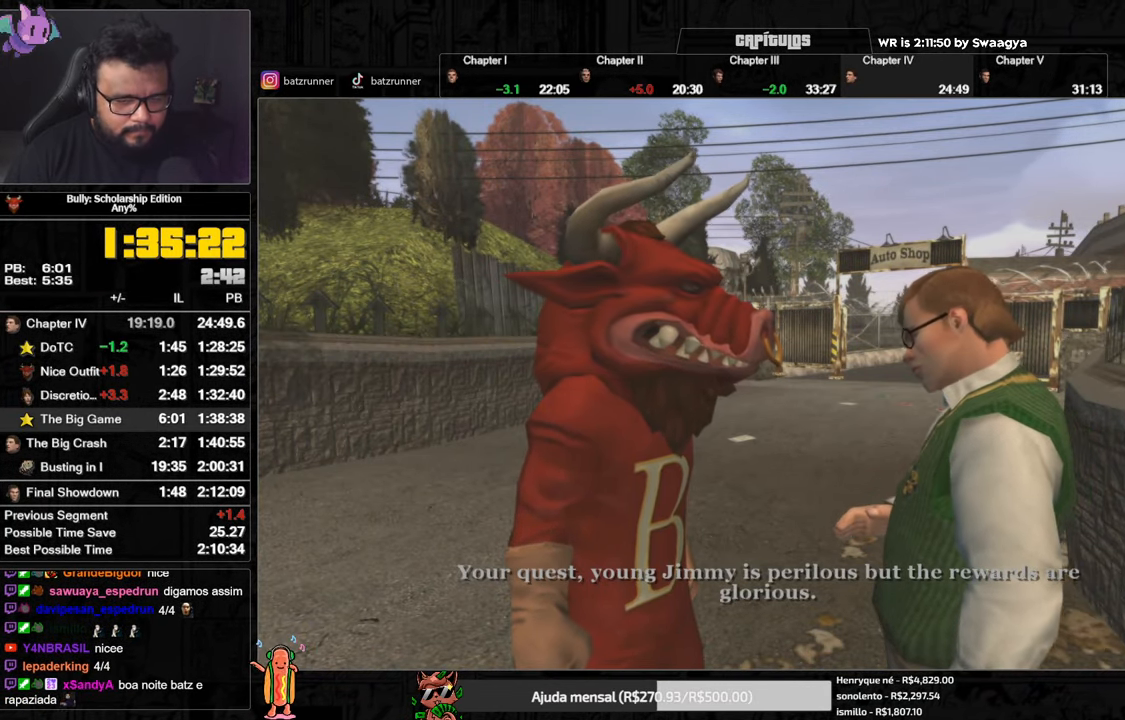
{"buttons": ["A"], "left_stick": "center", "right_stick": "center", "events": []}
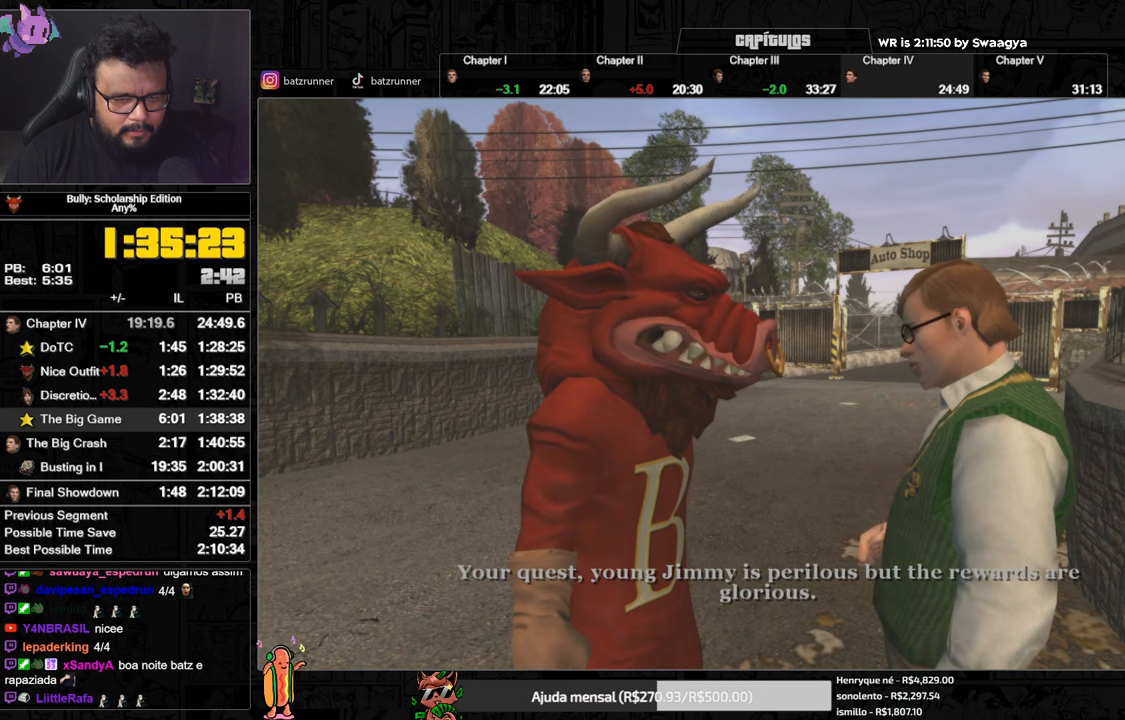
{"buttons": [], "left_stick": "left", "right_stick": "center", "events": [[66, "A", "up"], [150, "A", "down"], [267, "left_stick", "left"], [283, "A", "up"], [383, "A", "down"], [400, "left_stick", "right"], [484, "A", "up"], [500, "left_stick", "left"]]}
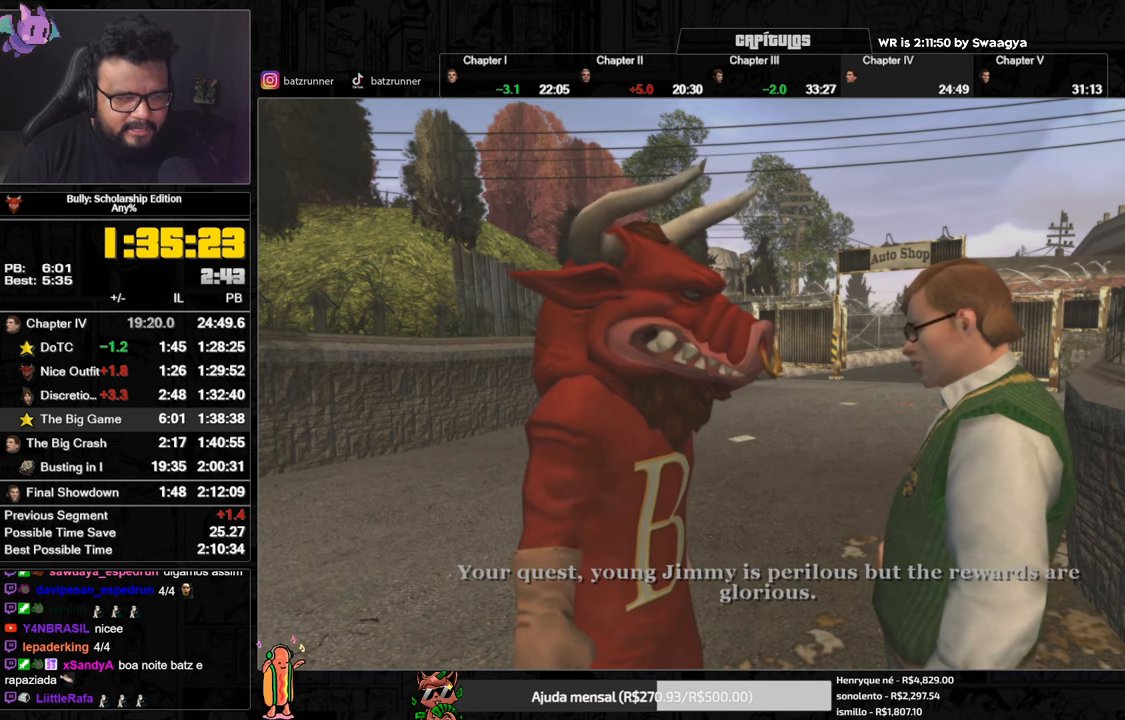
{"buttons": ["A"], "left_stick": "center", "right_stick": "center", "events": [[50, "A", "down"], [117, "A", "up"], [117, "left_stick", "center"], [217, "A", "down"], [284, "A", "up"], [334, "A", "down"]]}
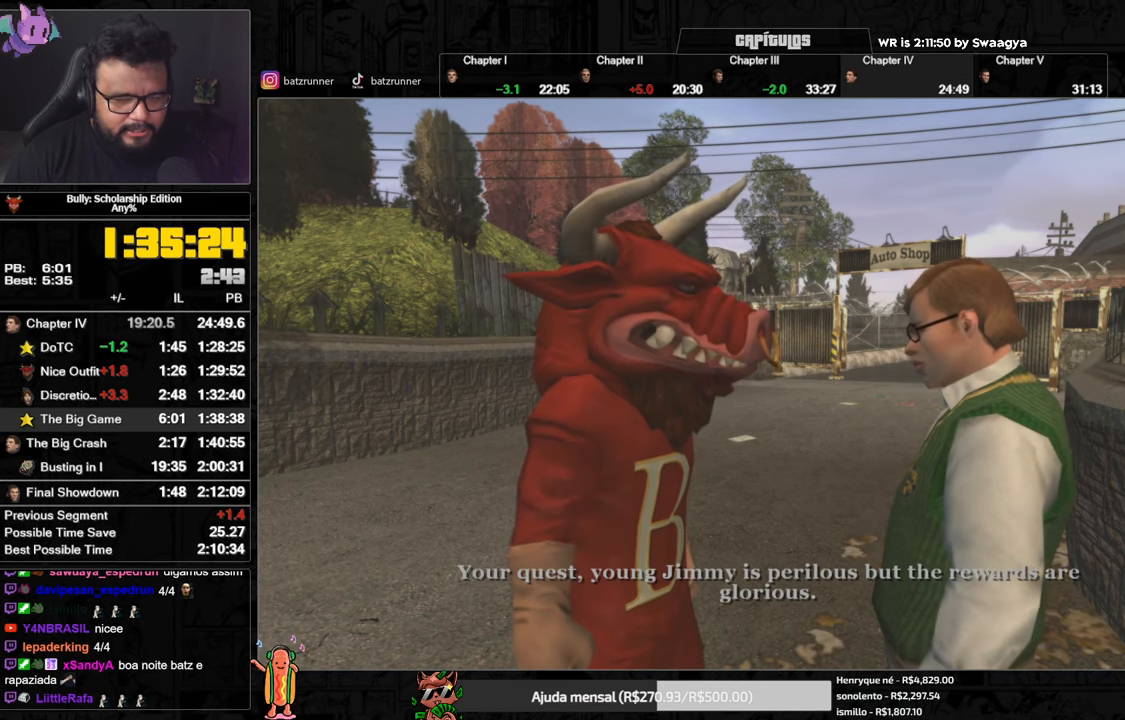
{"buttons": ["A"], "left_stick": "center", "right_stick": "center", "events": []}
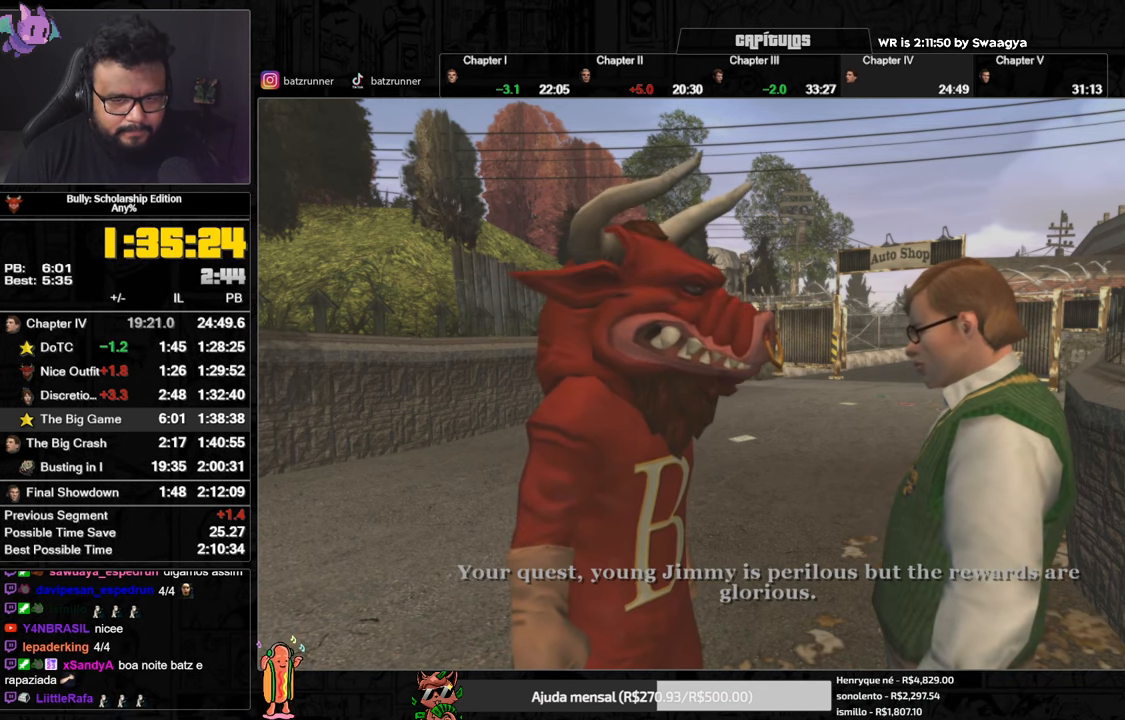
{"buttons": ["A"], "left_stick": "center", "right_stick": "center", "events": []}
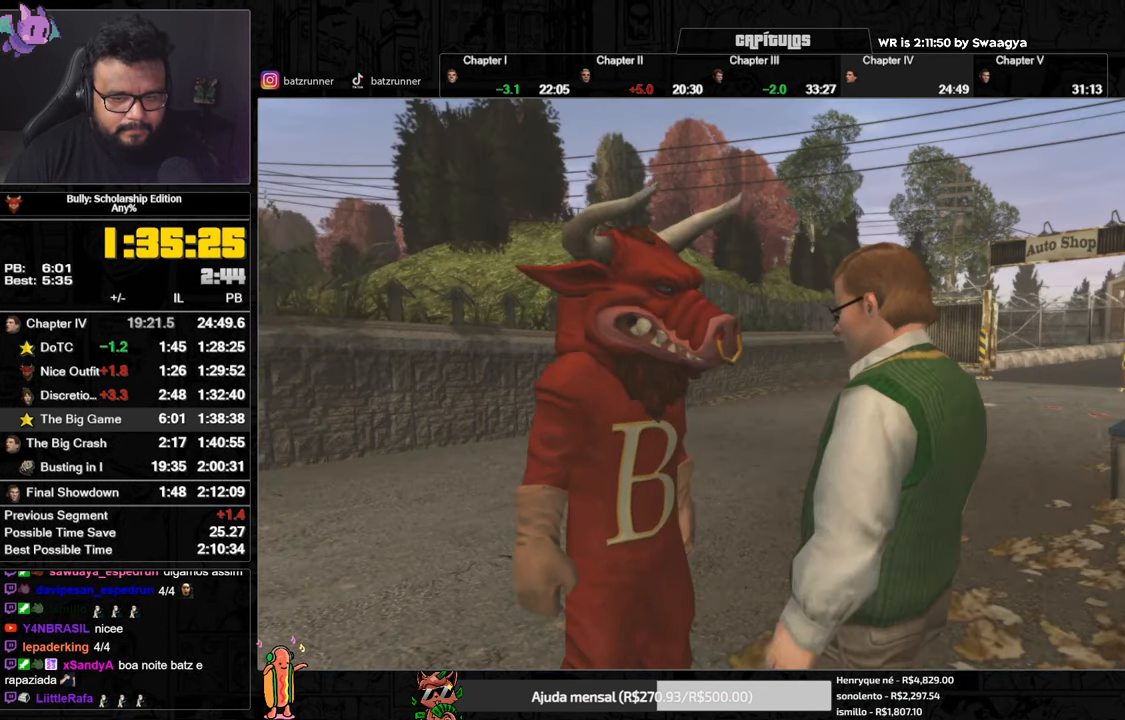
{"buttons": [], "left_stick": "center", "right_stick": "center", "events": [[267, "L2", "down"], [433, "A", "up"], [450, "L2", "up"]]}
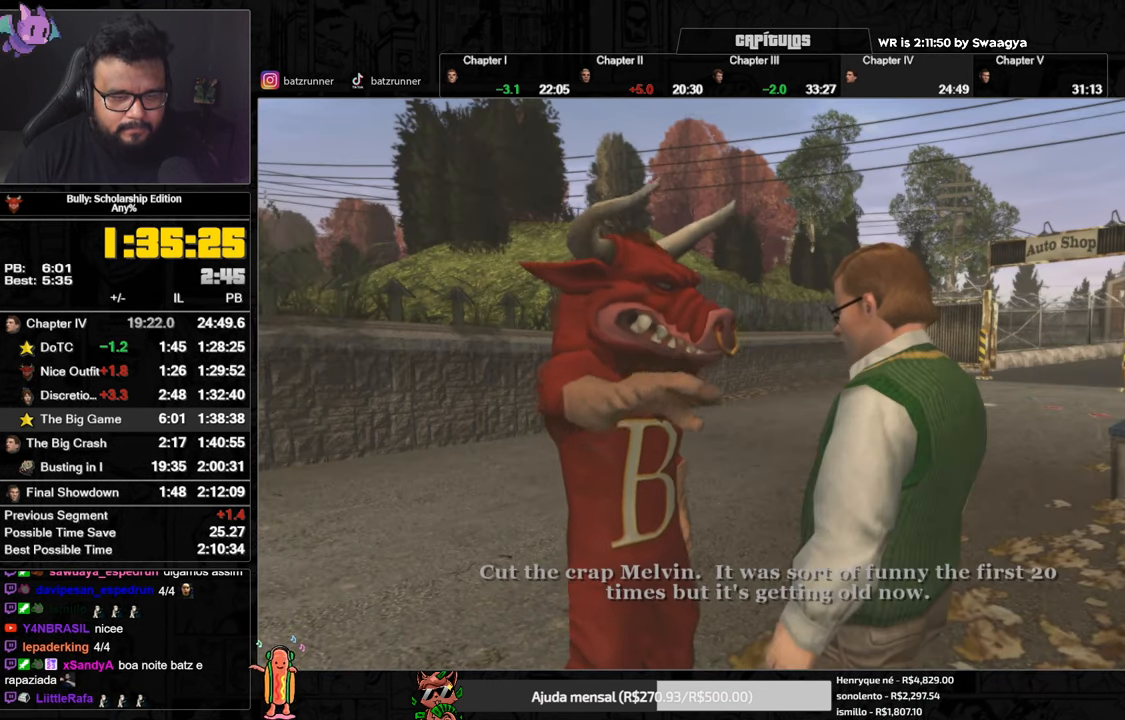
{"buttons": ["A"], "left_stick": "center", "right_stick": "center", "events": [[34, "A", "down"]]}
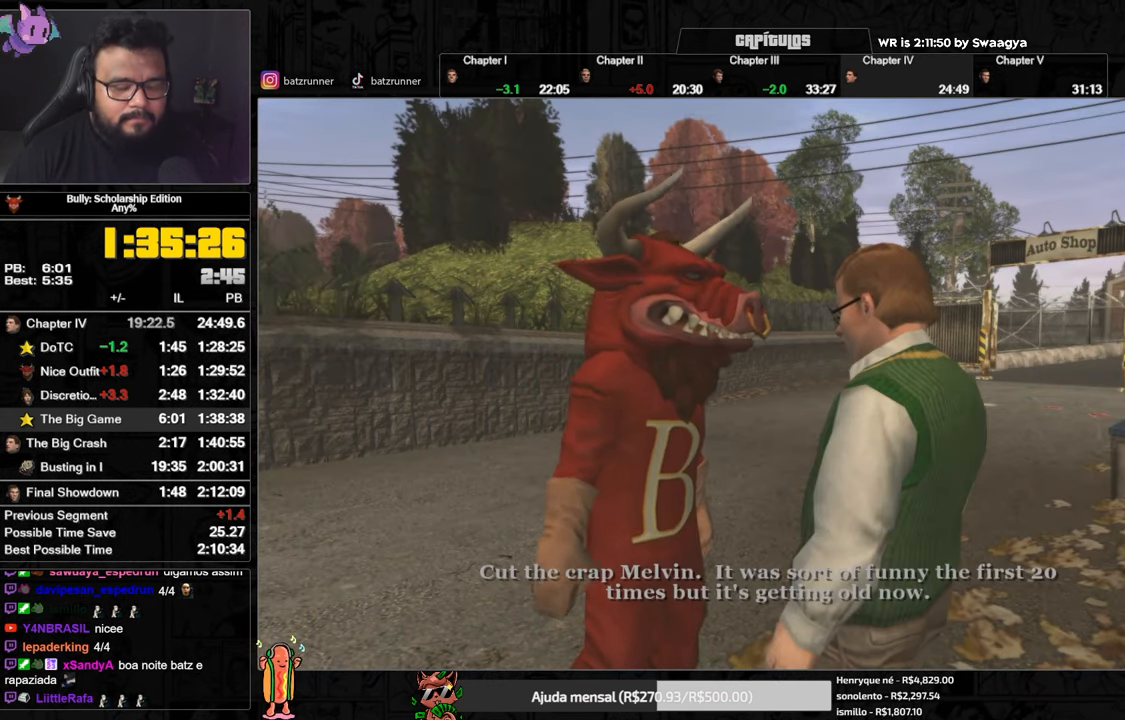
{"buttons": ["A"], "left_stick": "center", "right_stick": "center", "events": []}
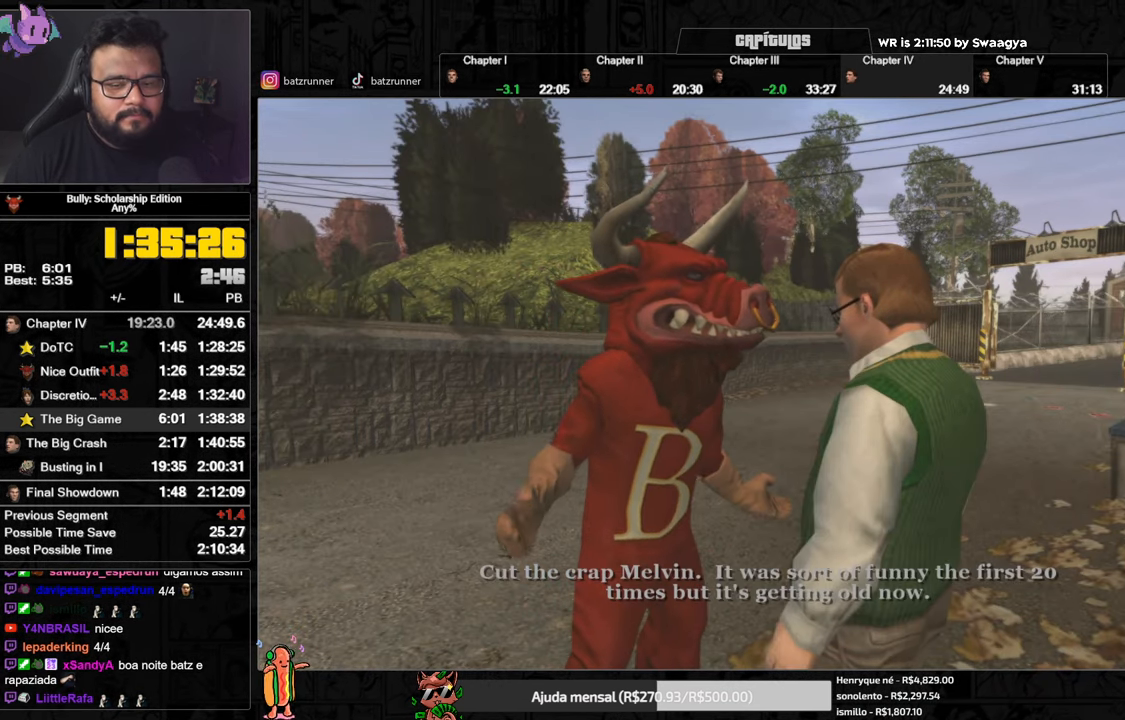
{"buttons": ["A"], "left_stick": "center", "right_stick": "center", "events": []}
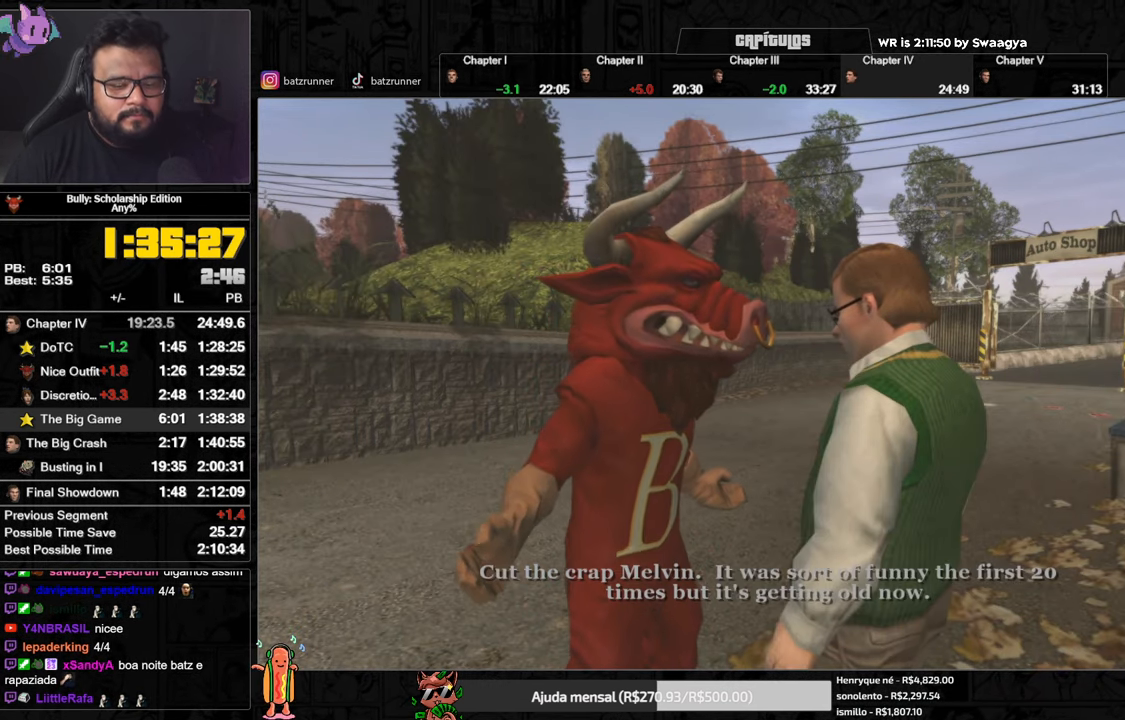
{"buttons": [], "left_stick": "center", "right_stick": "center", "events": [[317, "A", "up"]]}
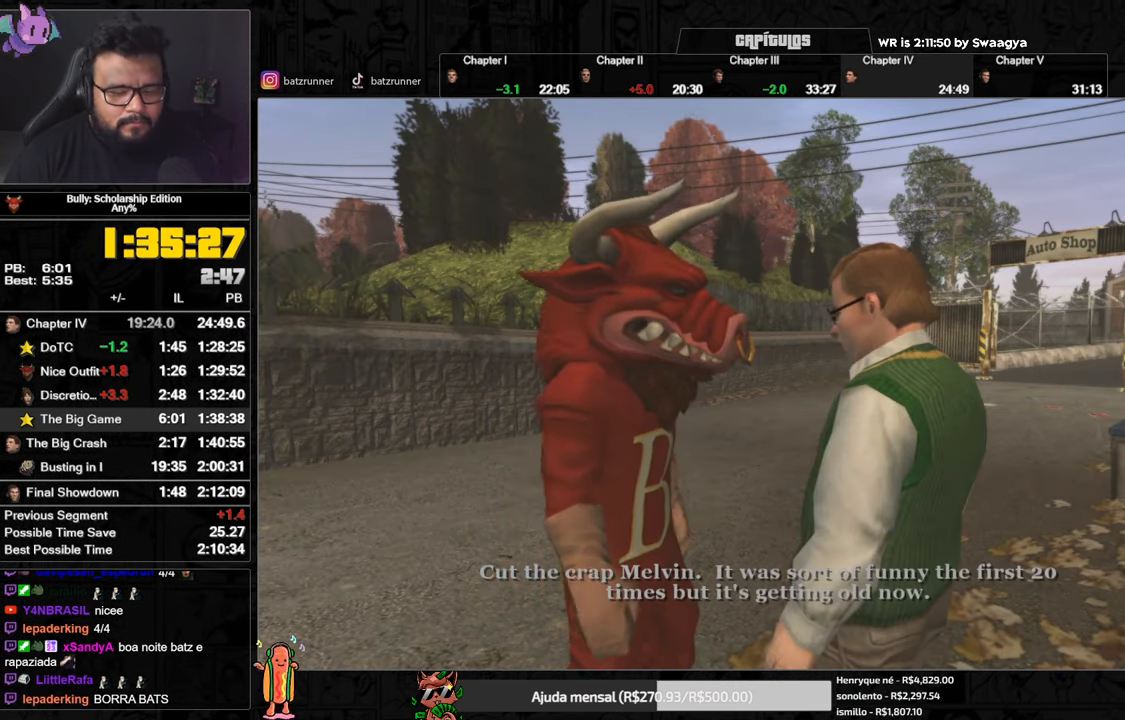
{"buttons": [], "left_stick": "center", "right_stick": "center", "events": []}
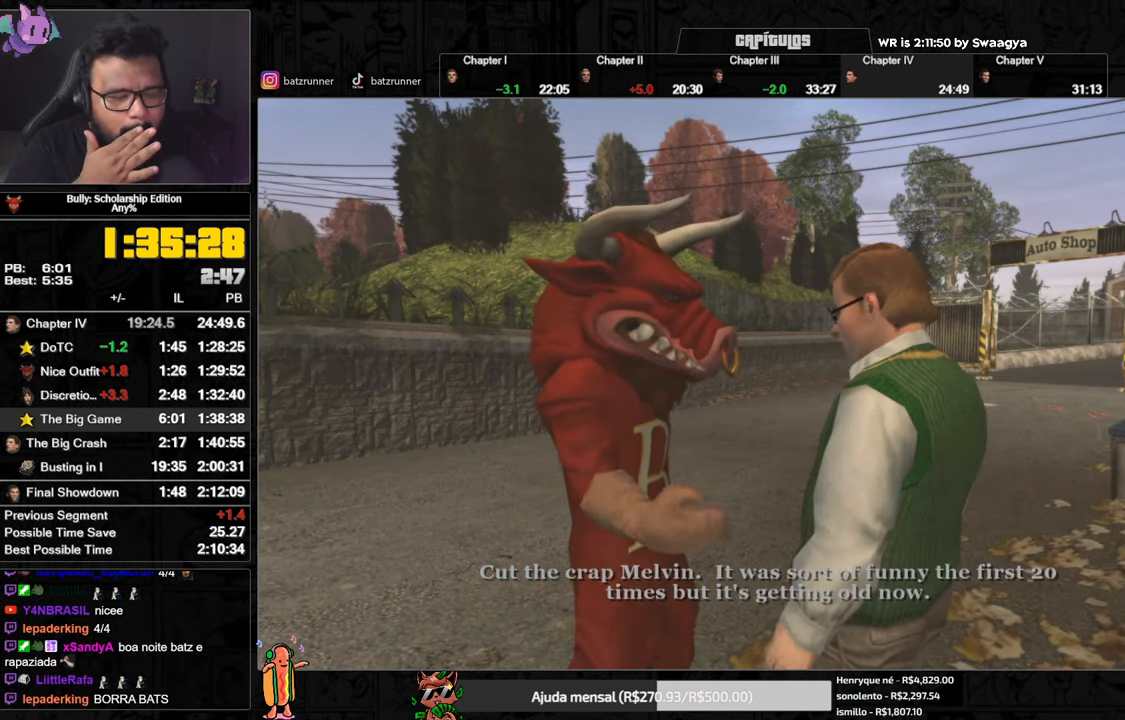
{"buttons": [], "left_stick": "center", "right_stick": "center", "events": []}
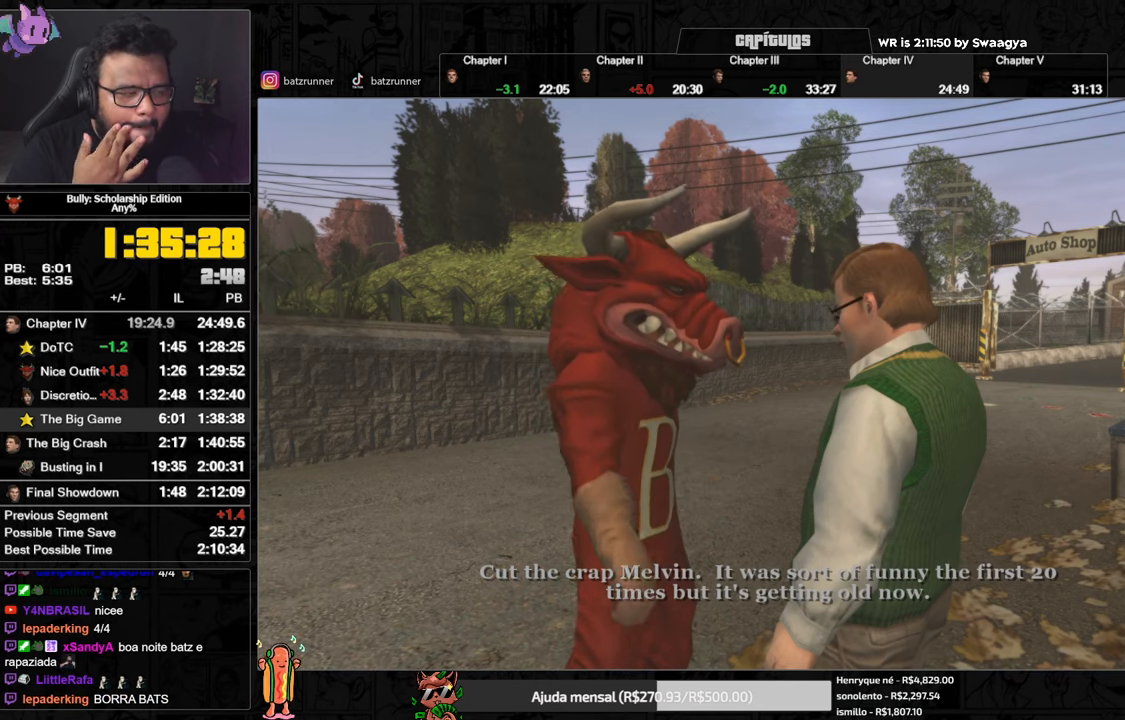
{"buttons": [], "left_stick": "center", "right_stick": "center", "events": []}
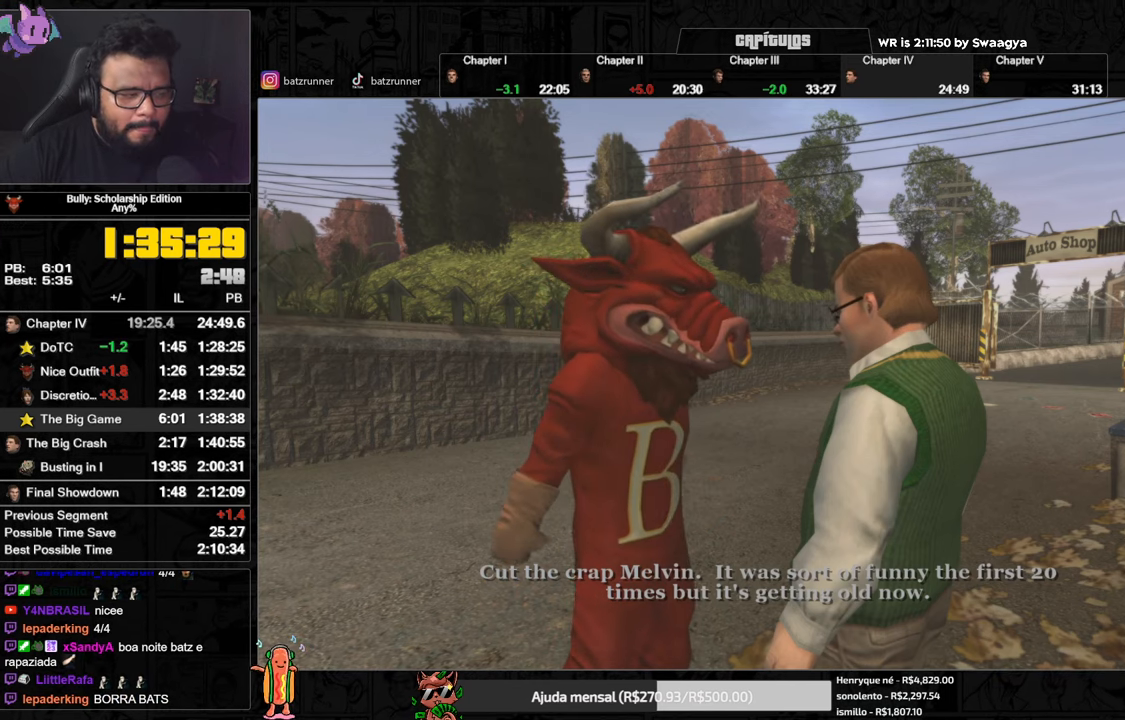
{"buttons": [], "left_stick": "center", "right_stick": "center", "events": []}
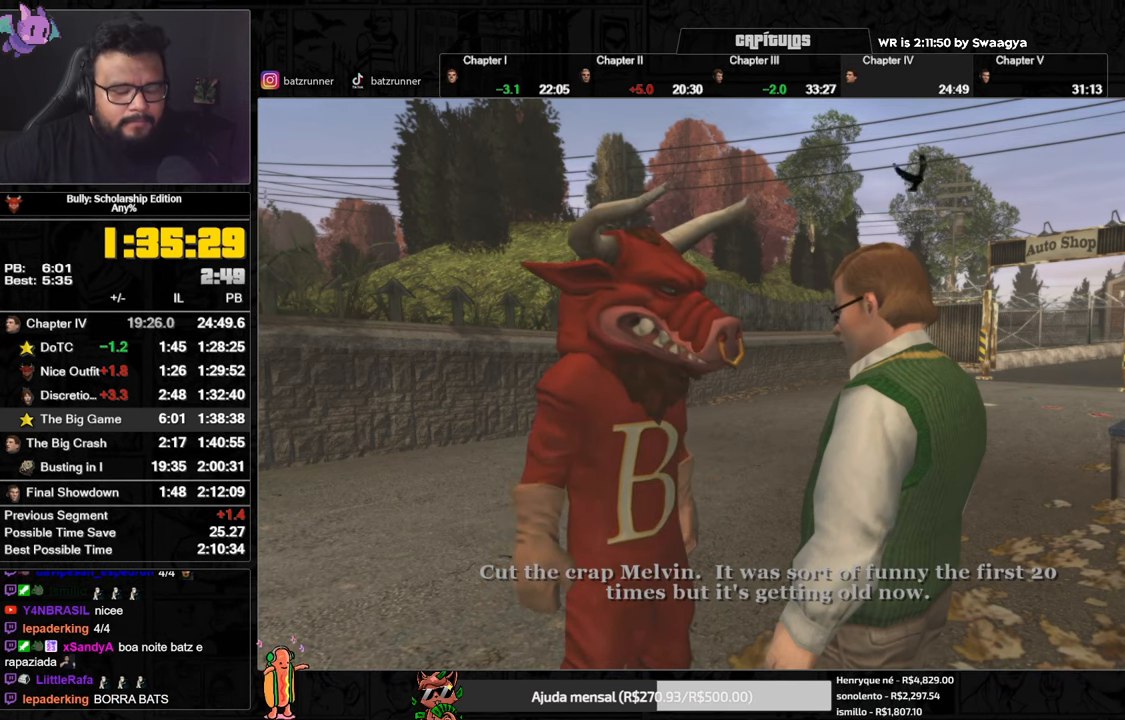
{"buttons": [], "left_stick": "center", "right_stick": "center", "events": []}
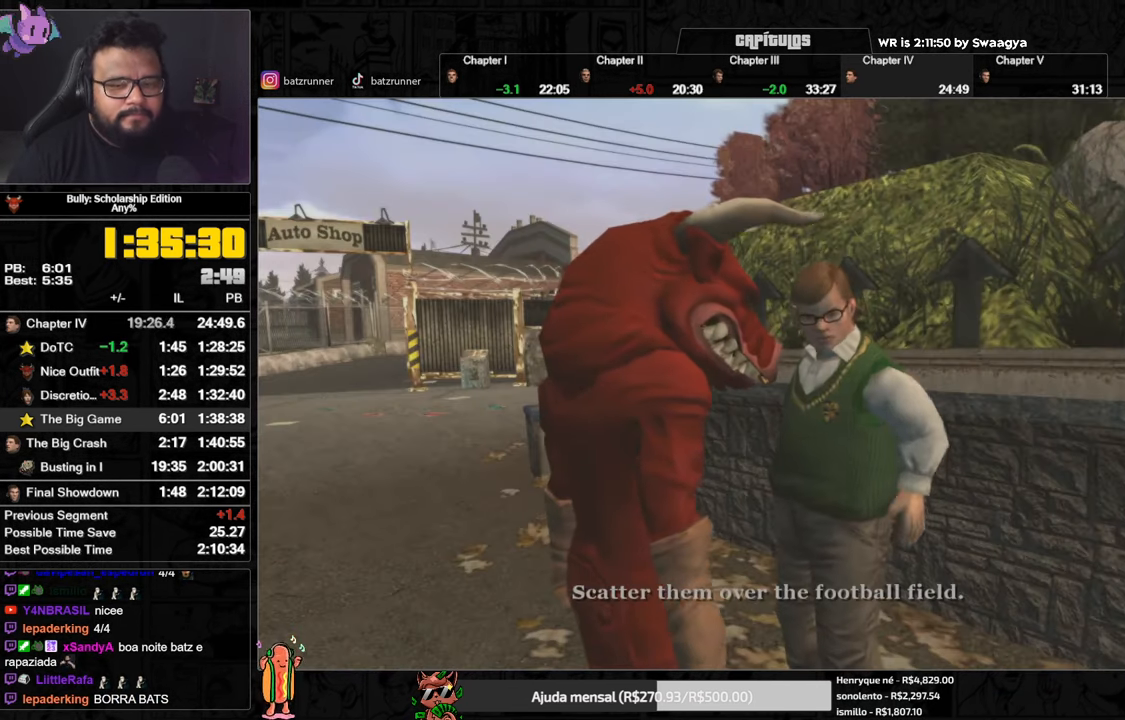
{"buttons": [], "left_stick": "center", "right_stick": "center", "events": [[50, "A", "down"], [150, "A", "up"], [267, "A", "down"], [417, "A", "up"]]}
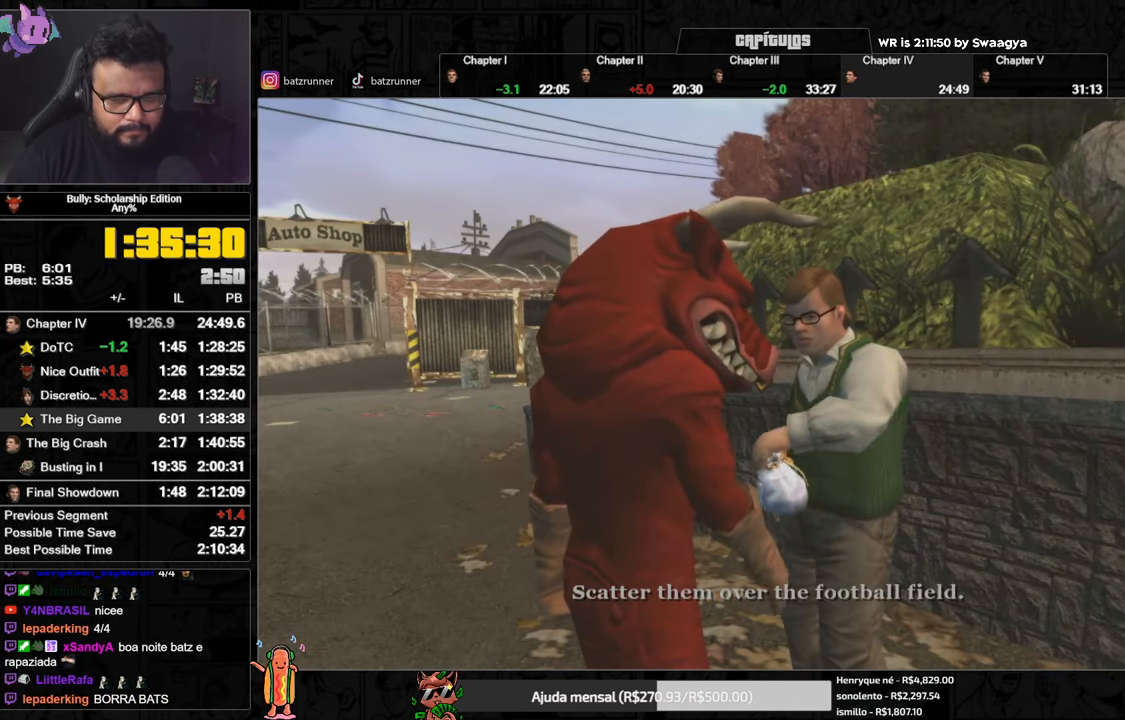
{"buttons": ["A"], "left_stick": "center", "right_stick": "center", "events": [[50, "A", "down"]]}
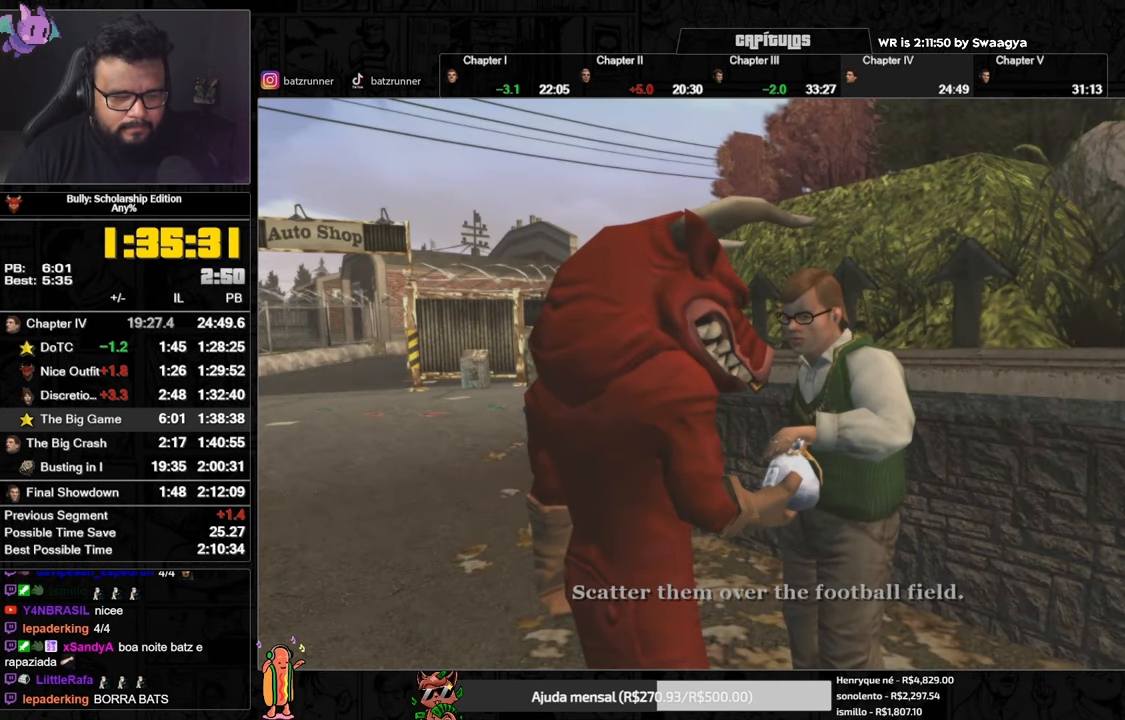
{"buttons": ["A"], "left_stick": "center", "right_stick": "center", "events": []}
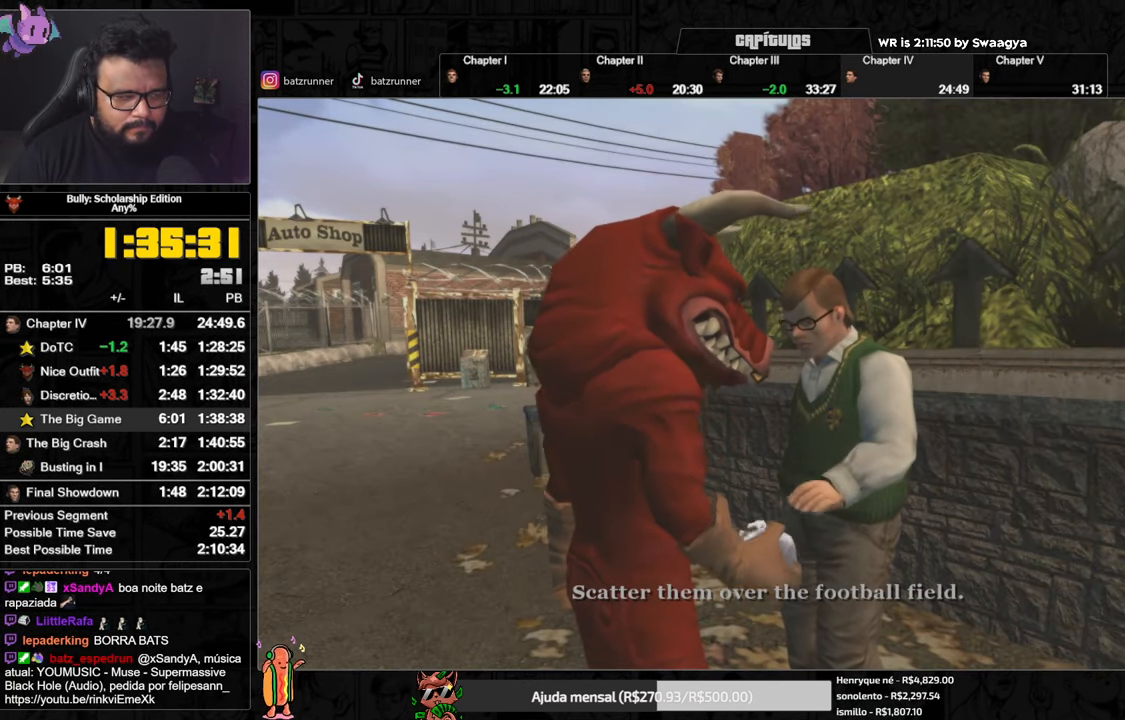
{"buttons": ["A"], "left_stick": "center", "right_stick": "center", "events": []}
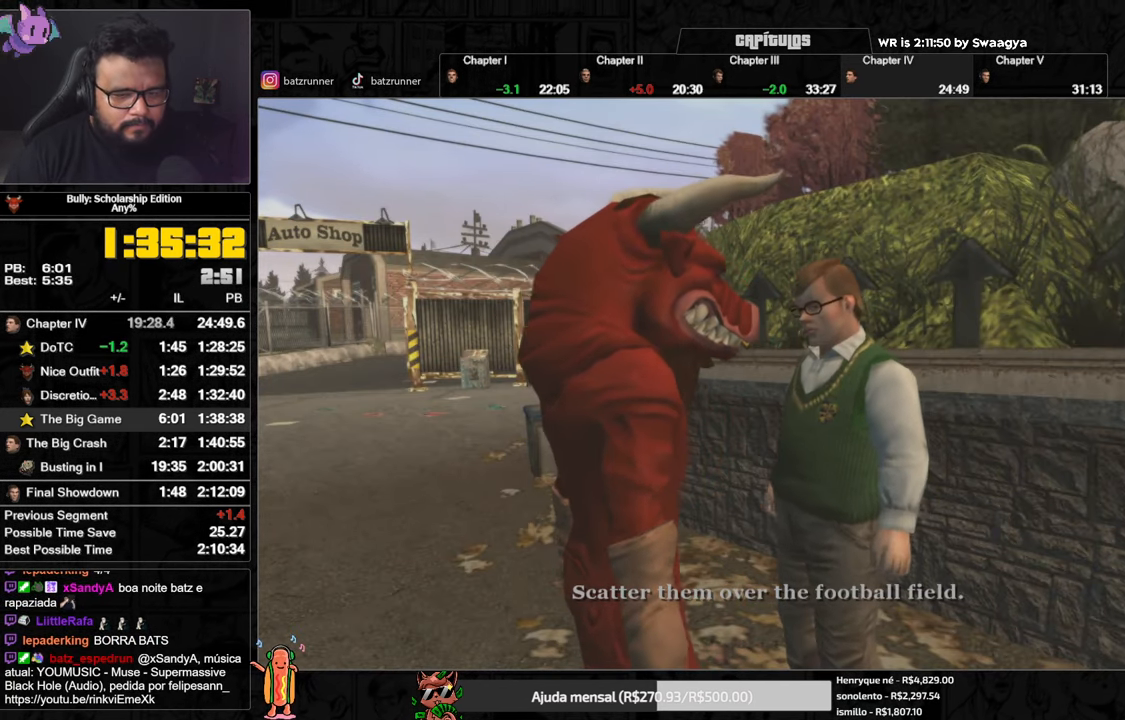
{"buttons": ["A"], "left_stick": "center", "right_stick": "center", "events": []}
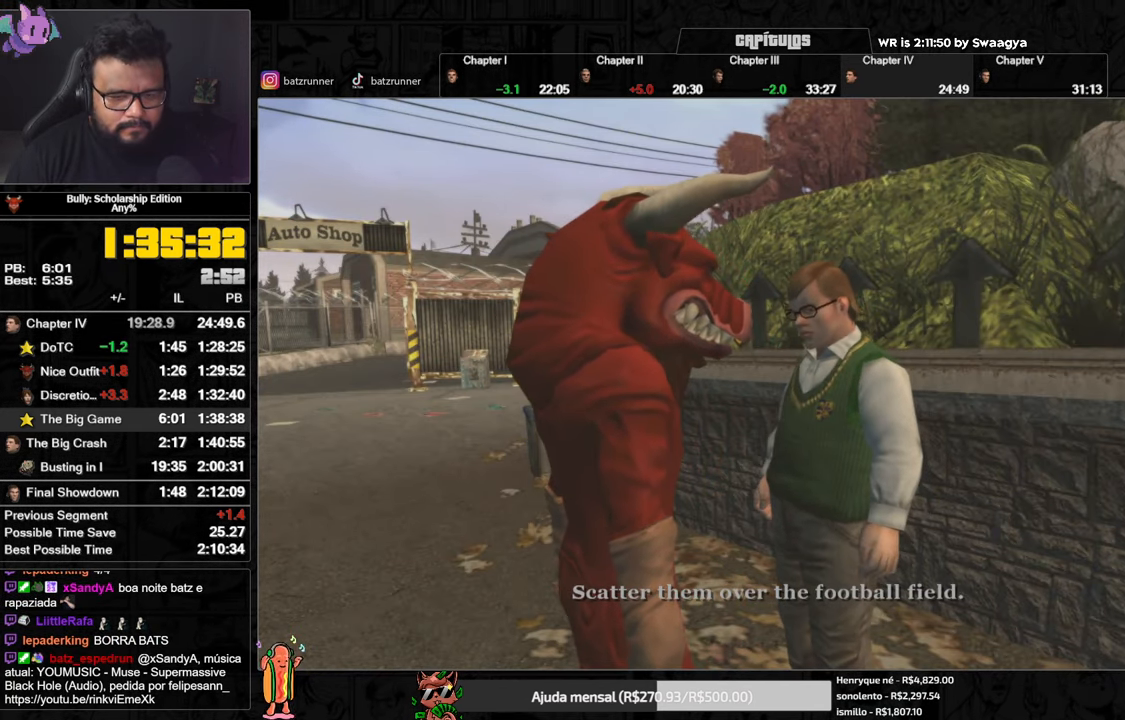
{"buttons": ["A"], "left_stick": "center", "right_stick": "center", "events": []}
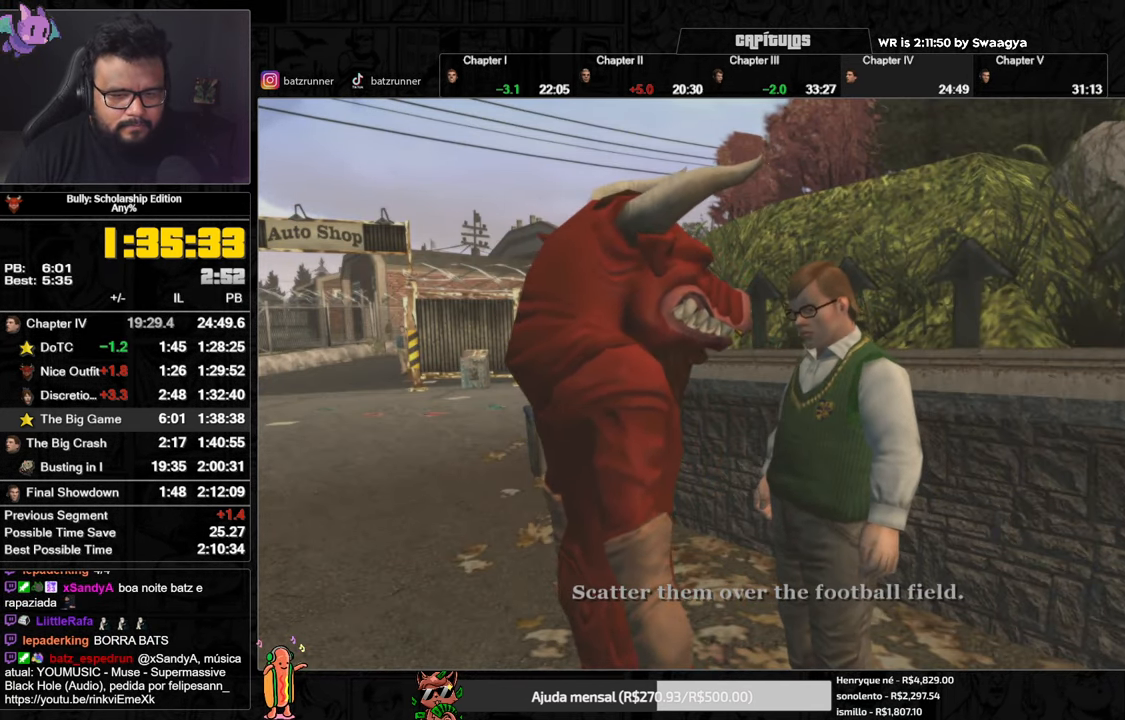
{"buttons": [], "left_stick": "up", "right_stick": "center", "events": [[67, "left_stick", "up"], [500, "A", "up"]]}
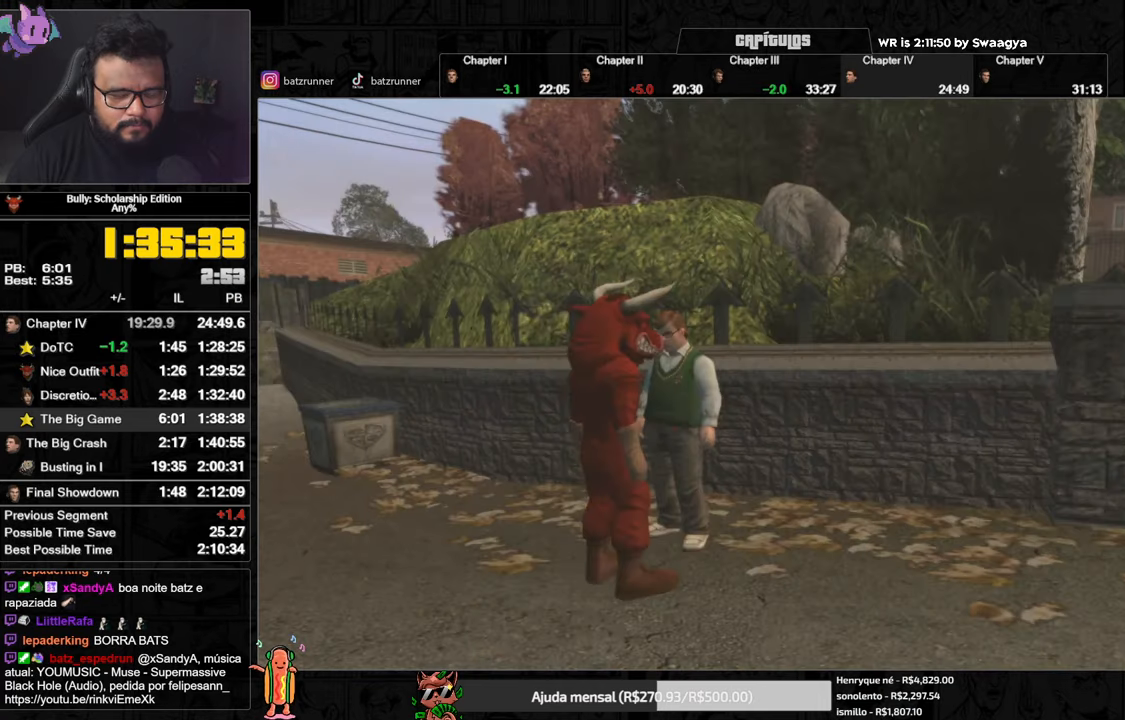
{"buttons": [], "left_stick": "up", "right_stick": "center", "events": [[134, "A", "down"], [184, "A", "up"], [284, "A", "down"], [334, "A", "up"], [400, "A", "down"], [467, "A", "up"]]}